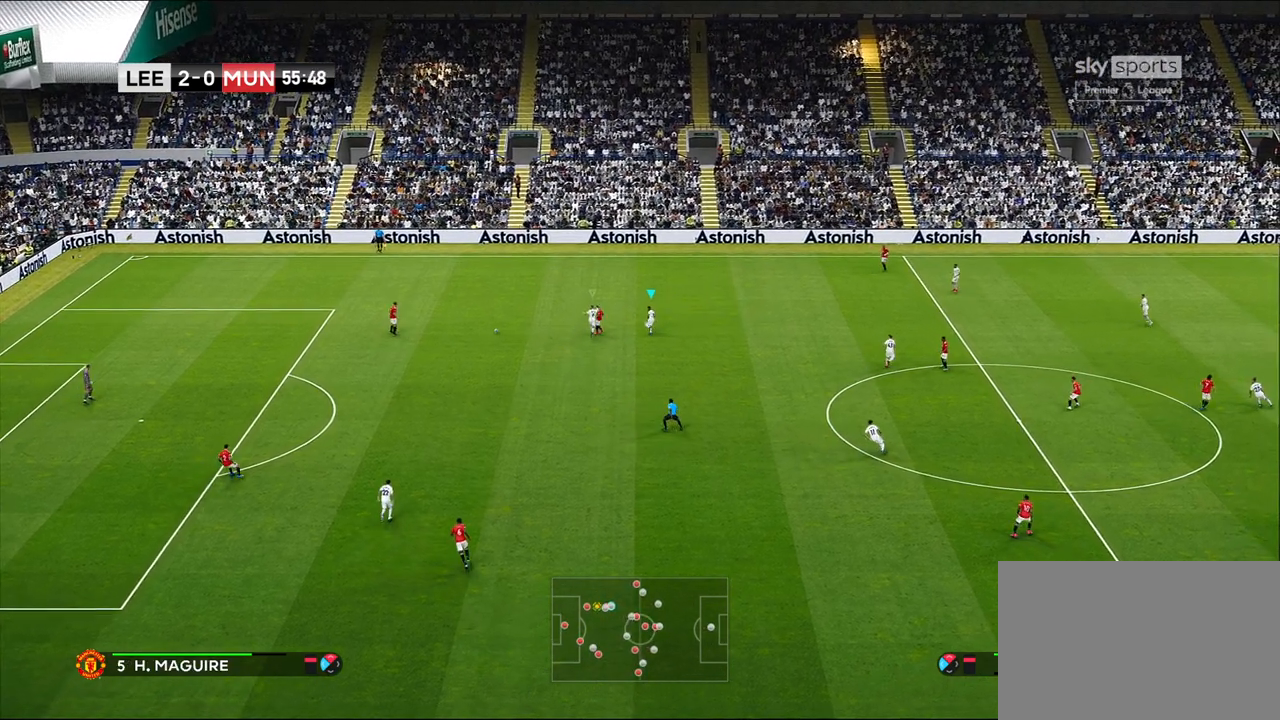
Gameplay with a controller (PlayStation layout); each line is a JSON object with the inputs held at the frame after it. "events" lists button and stick changes between this image and that frame as [ms after this image, input, new state], when the widget could be followed in between.
{"buttons": ["SQUARE", "R1"], "left_stick": "up-left", "right_stick": "center", "events": [[100, "L1", "up"]]}
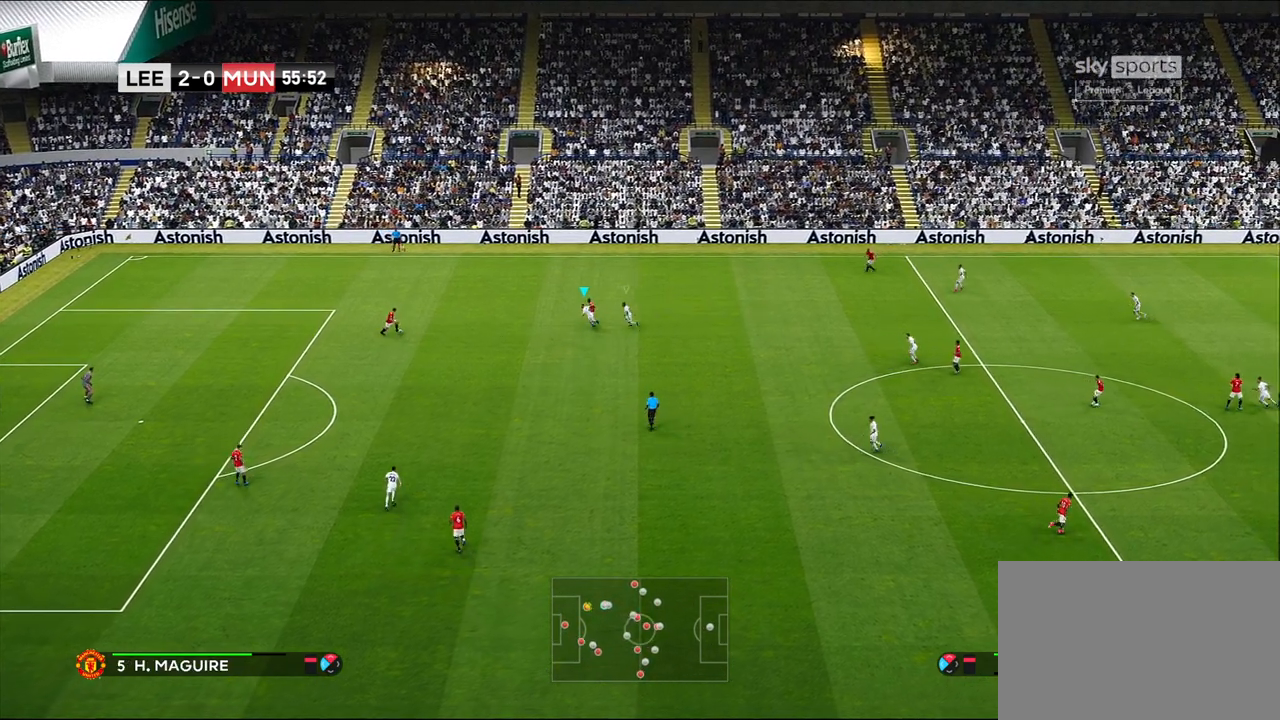
{"buttons": ["SQUARE", "R1"], "left_stick": "left", "right_stick": "center", "events": [[150, "left_stick", "left"]]}
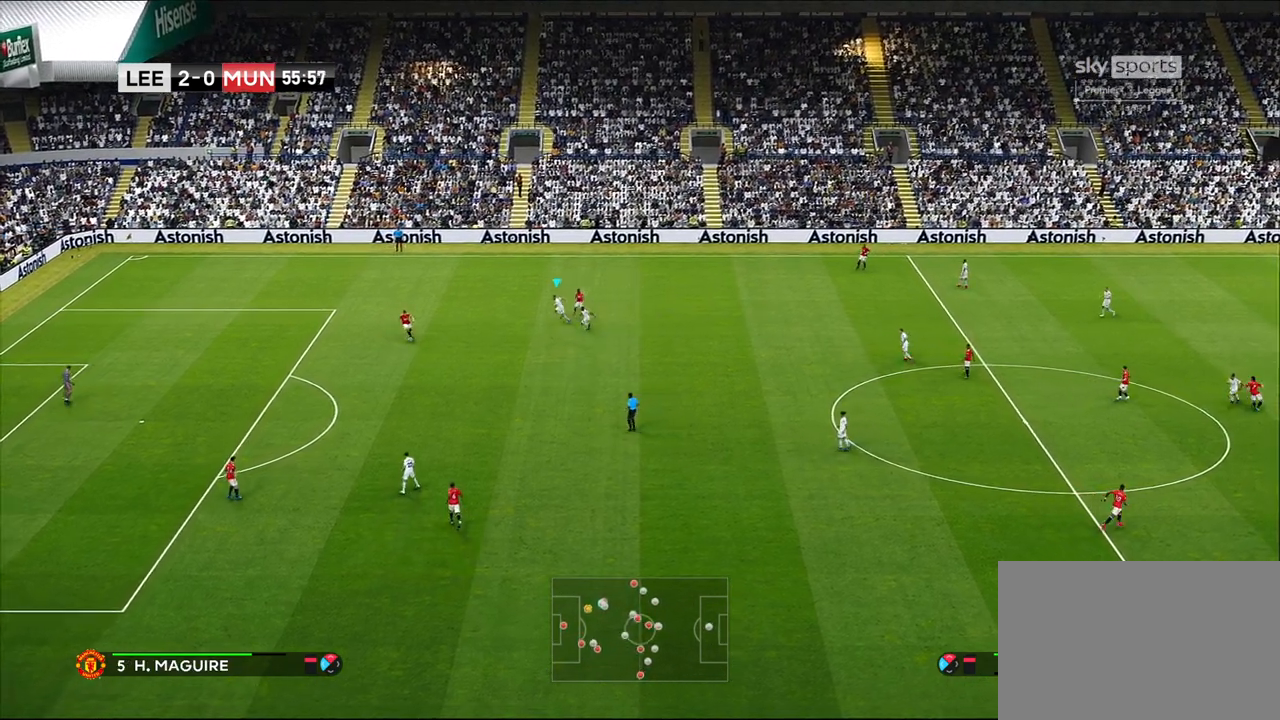
{"buttons": [], "left_stick": "down-left", "right_stick": "center", "events": [[117, "left_stick", "down-left"], [133, "L1", "down"], [150, "R1", "up"], [200, "SQUARE", "up"], [350, "L1", "up"]]}
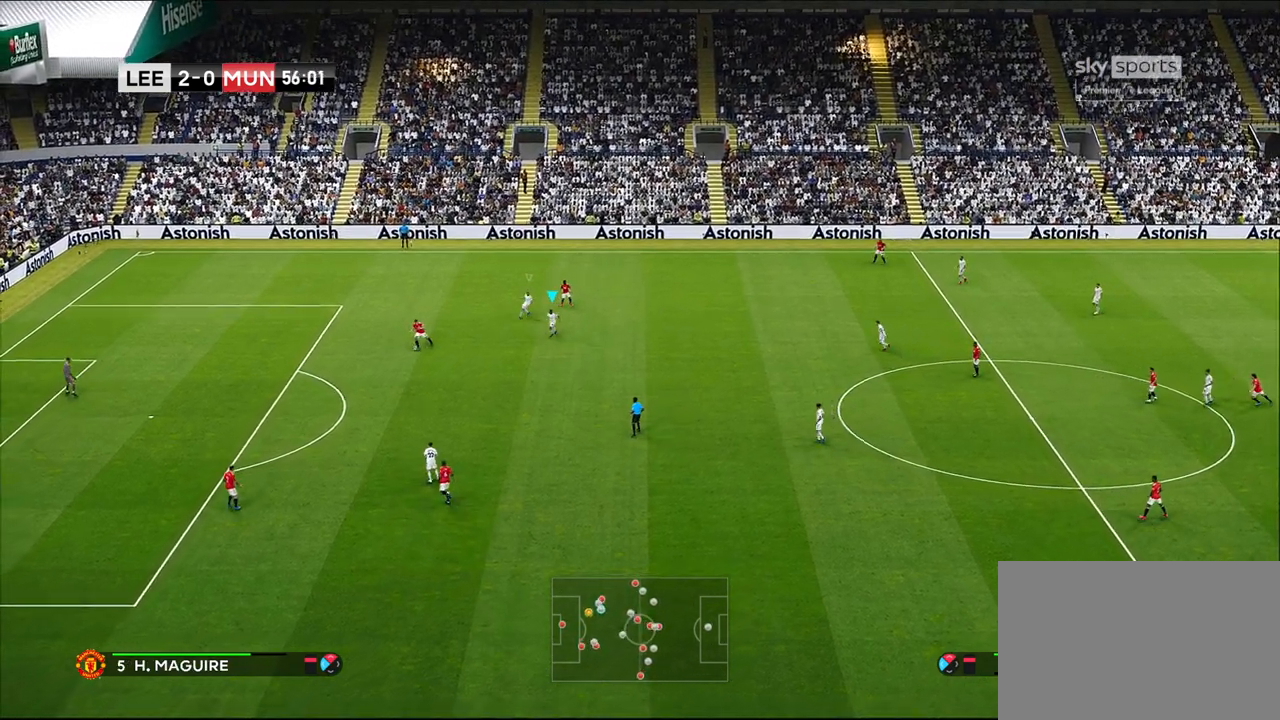
{"buttons": [], "left_stick": "down-left", "right_stick": "center", "events": []}
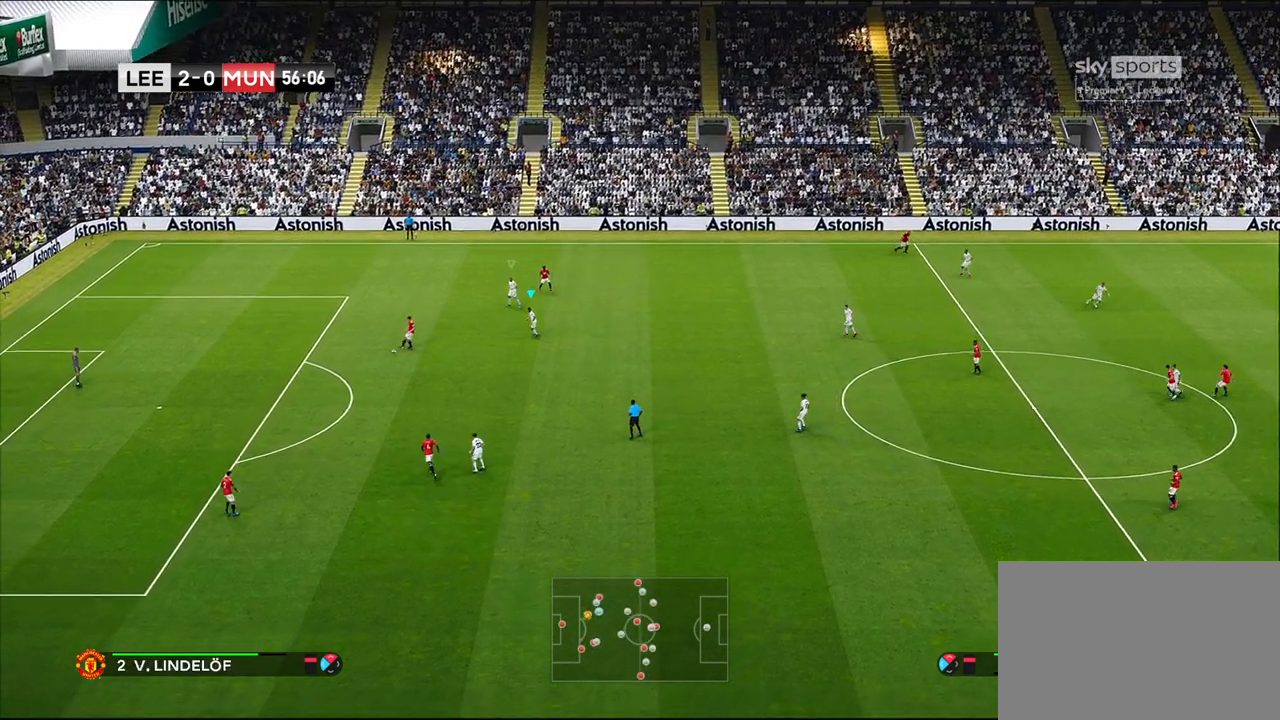
{"buttons": ["SQUARE", "R1"], "left_stick": "down-left", "right_stick": "center", "events": [[17, "R1", "down"], [50, "SQUARE", "down"], [233, "L1", "down"], [400, "L1", "up"]]}
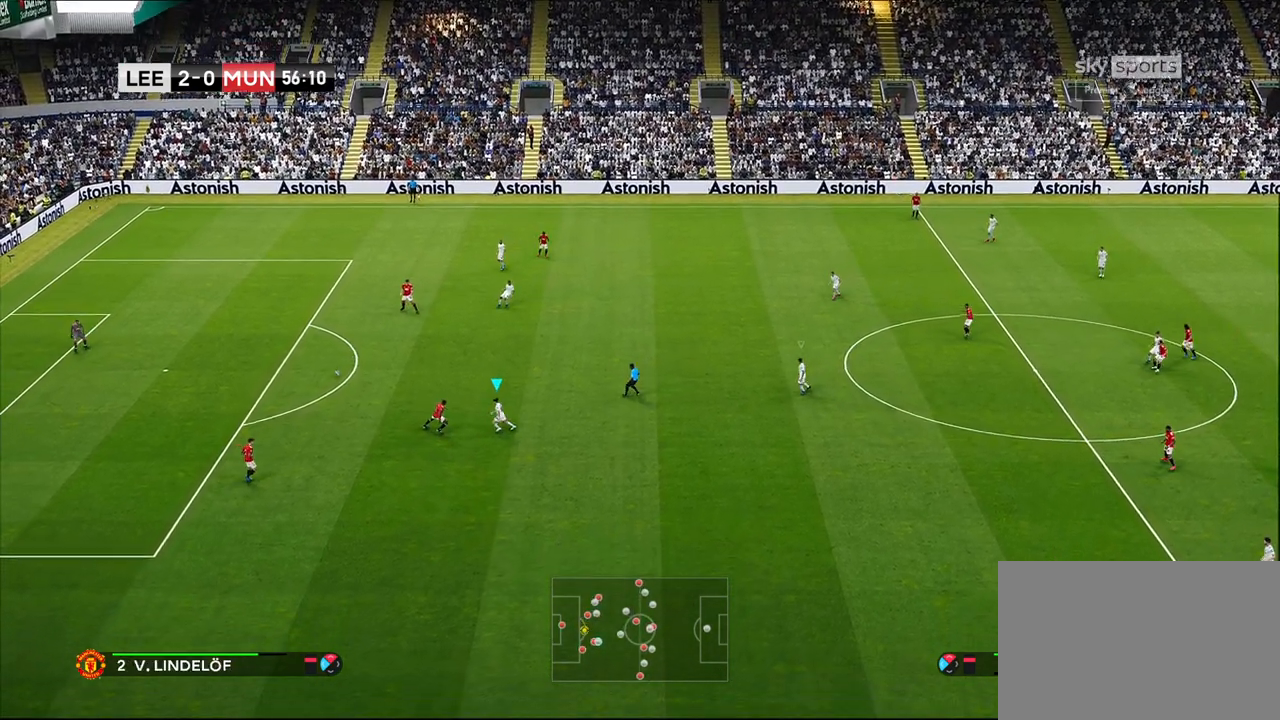
{"buttons": ["SQUARE", "R1", "R2"], "left_stick": "down-left", "right_stick": "center", "events": [[350, "R2", "down"]]}
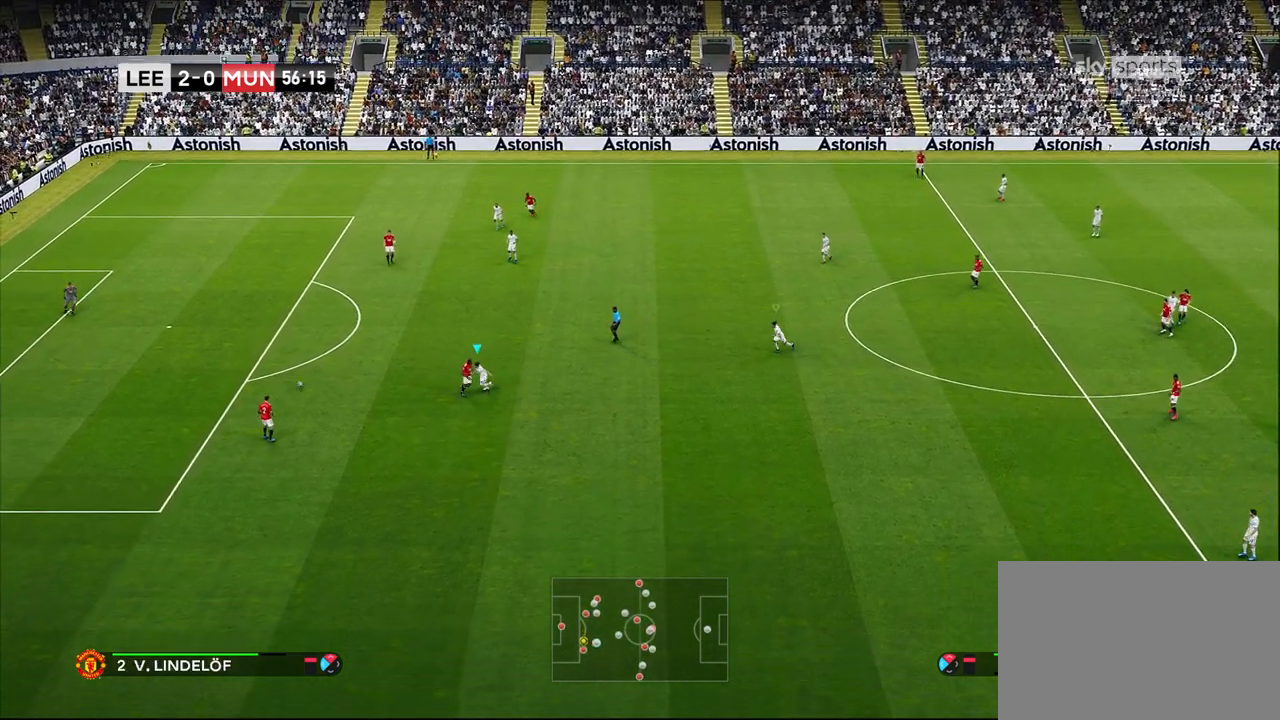
{"buttons": ["CROSS", "SQUARE", "R1", "R2"], "left_stick": "down-left", "right_stick": "center", "events": [[350, "CROSS", "down"]]}
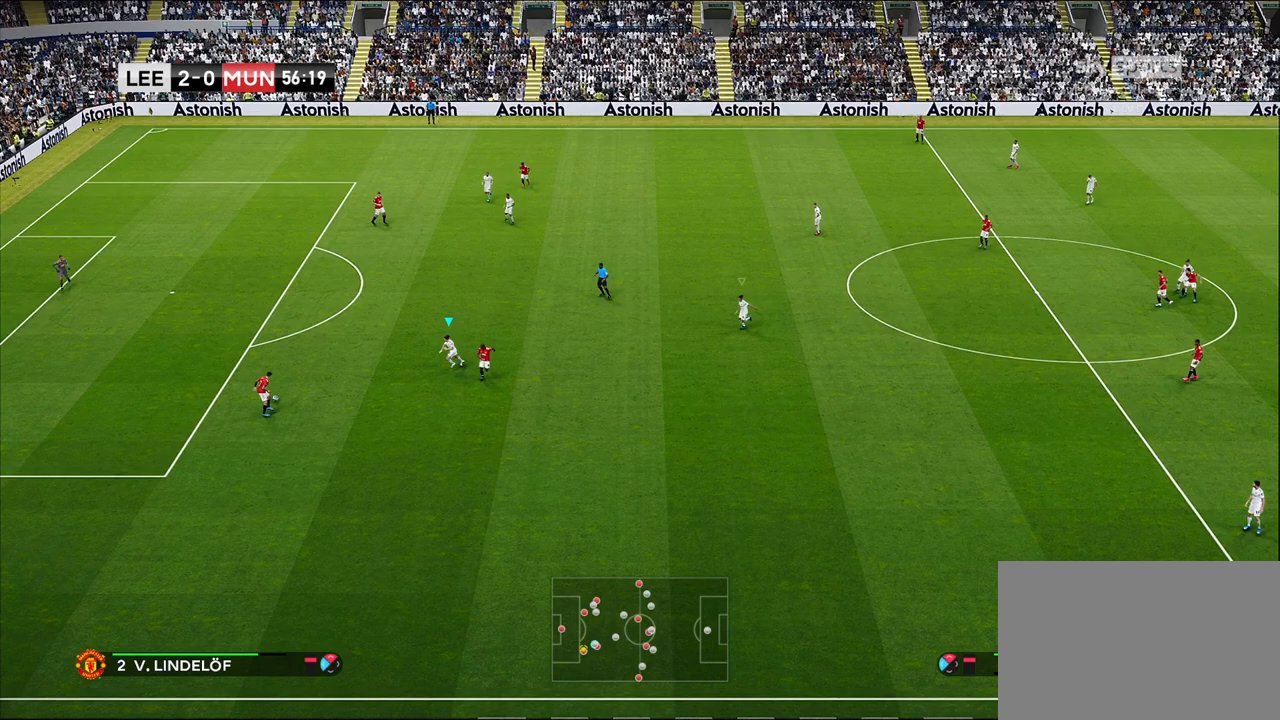
{"buttons": ["SQUARE", "R1", "R2"], "left_stick": "down-left", "right_stick": "center", "events": [[283, "CROSS", "up"]]}
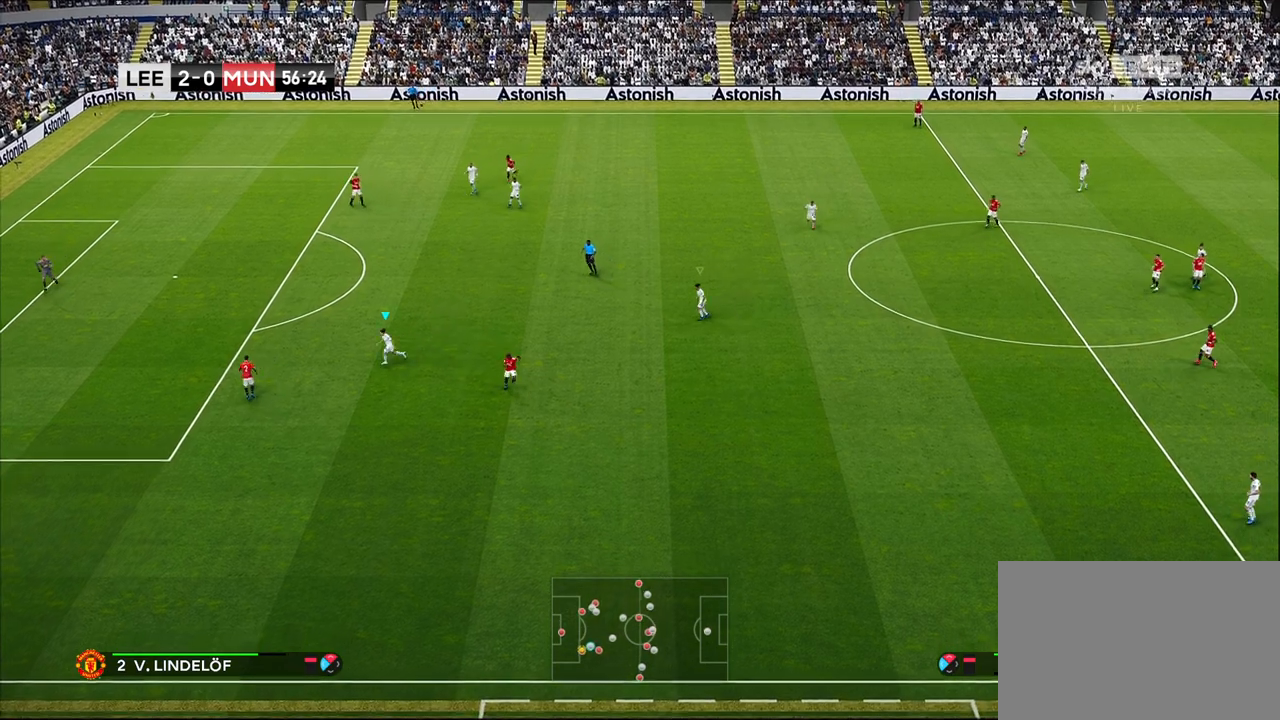
{"buttons": ["CROSS", "SQUARE", "R1", "R2"], "left_stick": "left", "right_stick": "center", "events": [[67, "CROSS", "down"], [67, "left_stick", "left"], [317, "L1", "down"], [483, "L1", "up"]]}
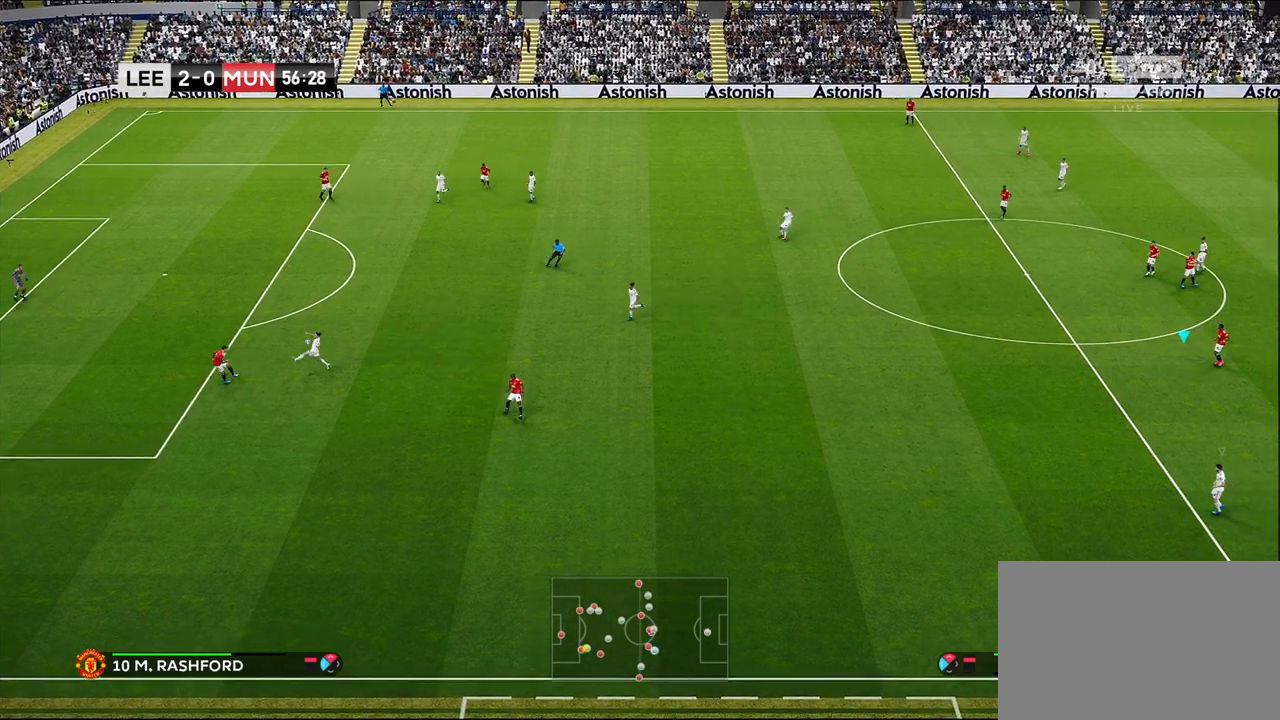
{"buttons": ["R1"], "left_stick": "left", "right_stick": "center", "events": [[333, "CROSS", "up"], [333, "SQUARE", "up"], [350, "R2", "up"]]}
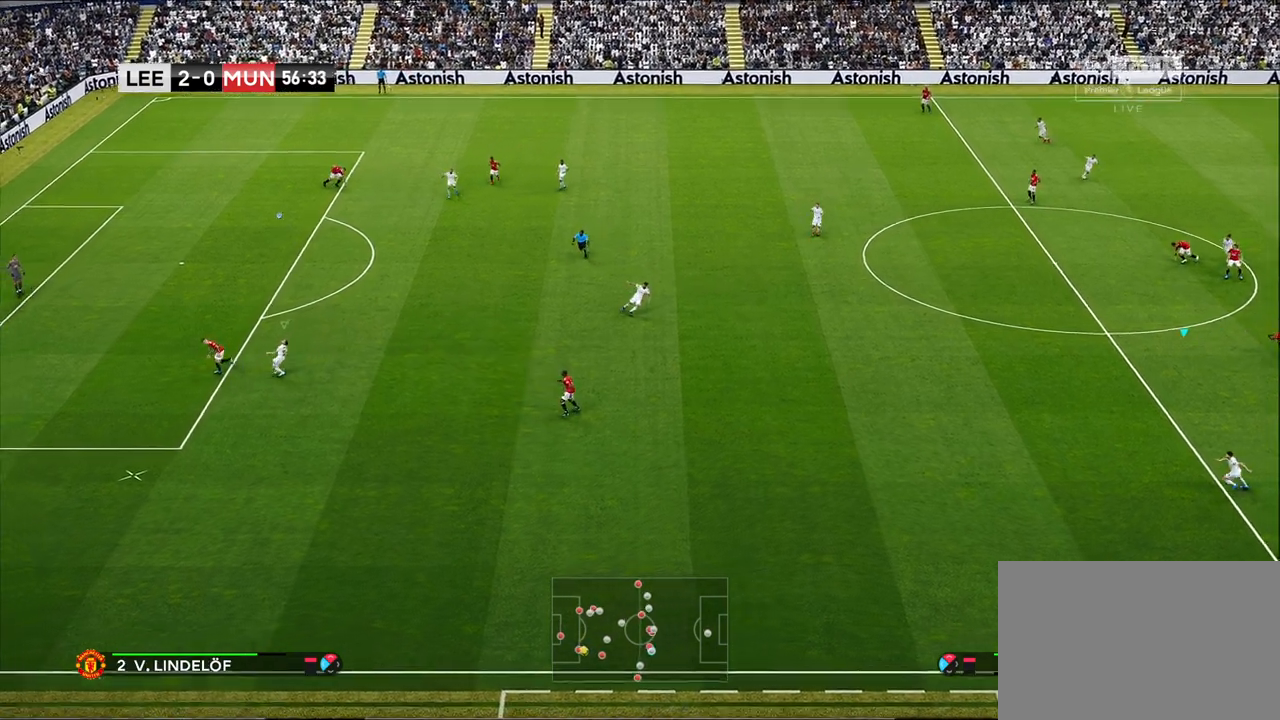
{"buttons": ["R1", "R2"], "left_stick": "down-left", "right_stick": "center", "events": [[200, "left_stick", "down-left"], [233, "L1", "down"], [367, "L1", "up"], [400, "R2", "down"]]}
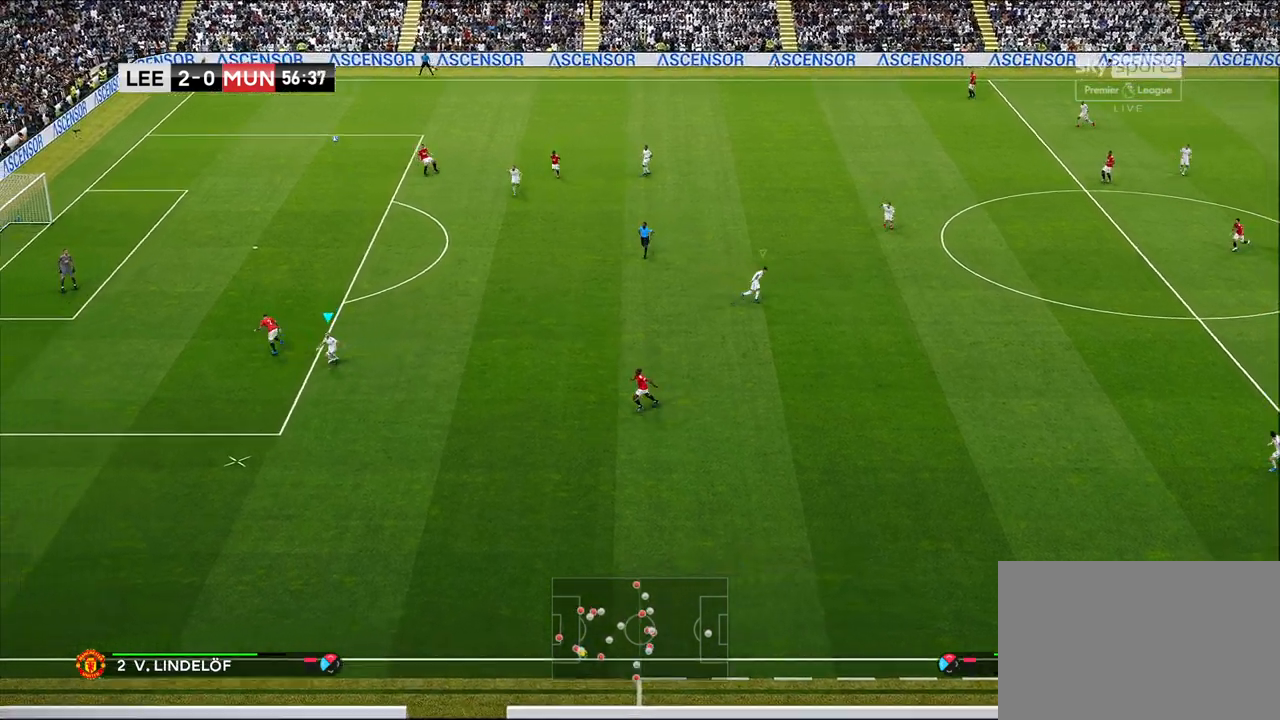
{"buttons": ["R1"], "left_stick": "down", "right_stick": "center", "events": [[400, "left_stick", "down"], [467, "R2", "up"]]}
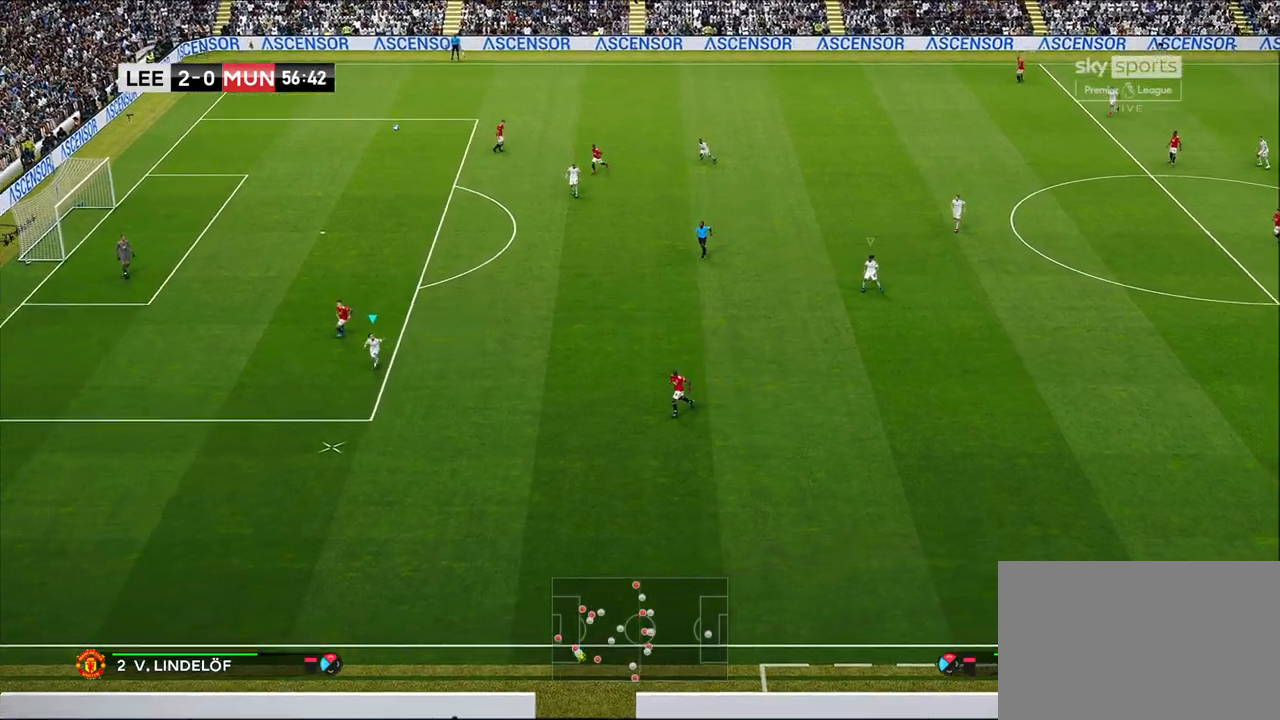
{"buttons": [], "left_stick": "down", "right_stick": "center", "events": [[267, "R1", "up"]]}
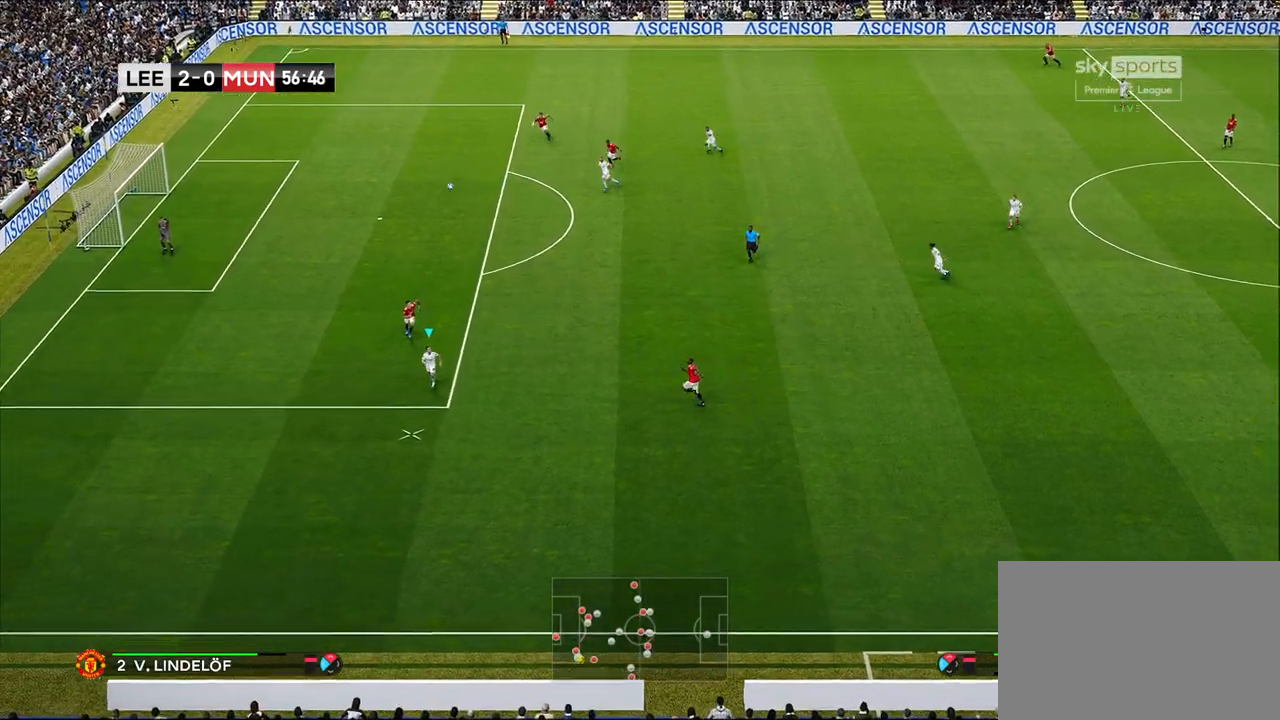
{"buttons": [], "left_stick": "down", "right_stick": "center", "events": []}
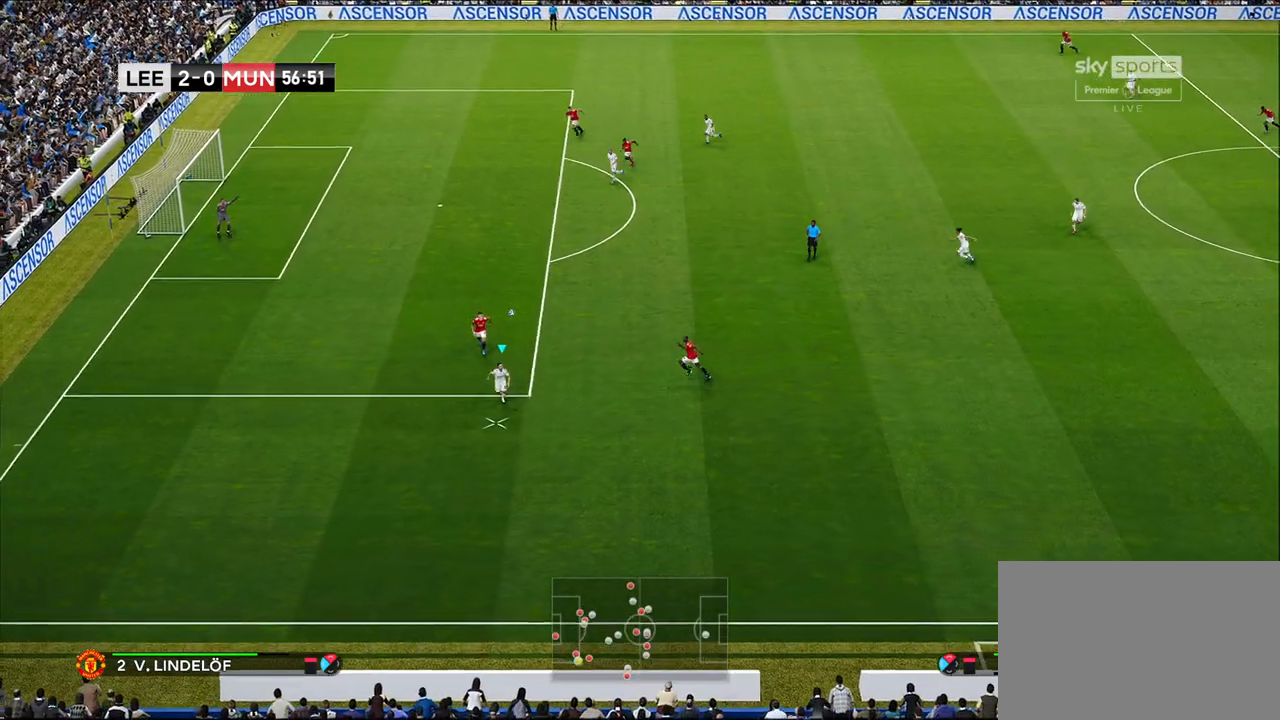
{"buttons": [], "left_stick": "right", "right_stick": "center", "events": [[367, "left_stick", "down-right"], [467, "left_stick", "right"]]}
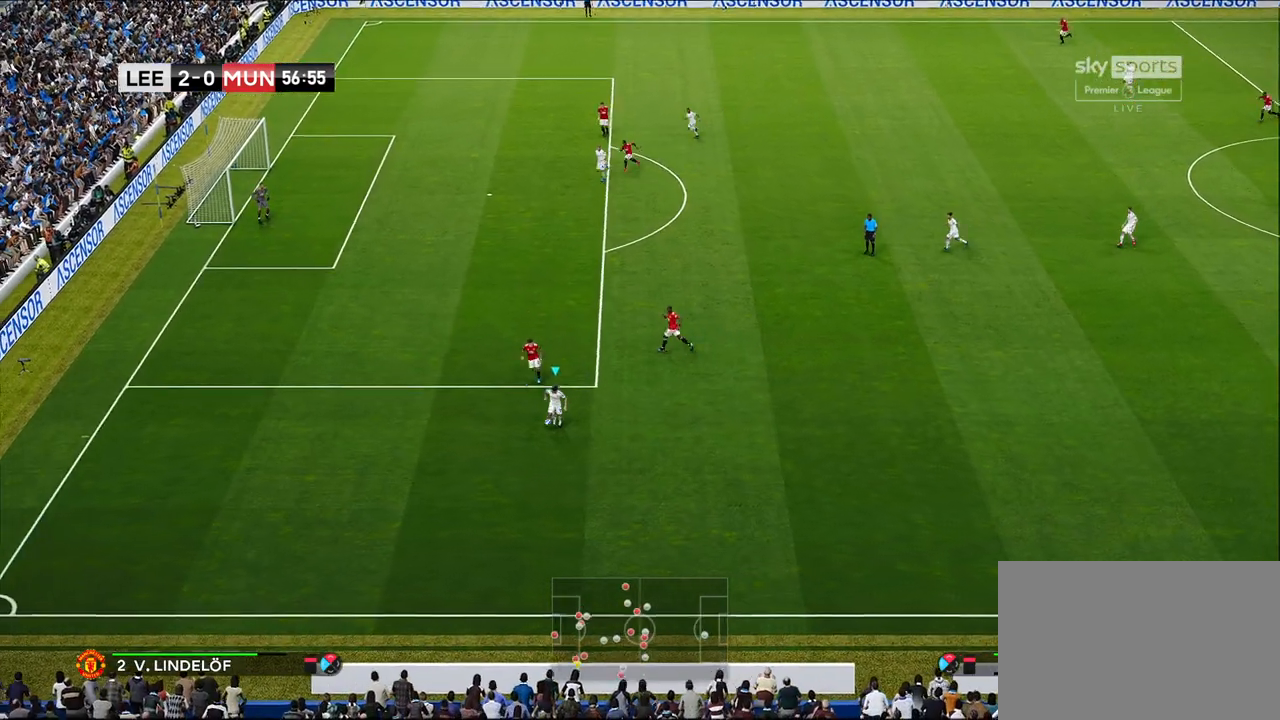
{"buttons": [], "left_stick": "right", "right_stick": "center", "events": []}
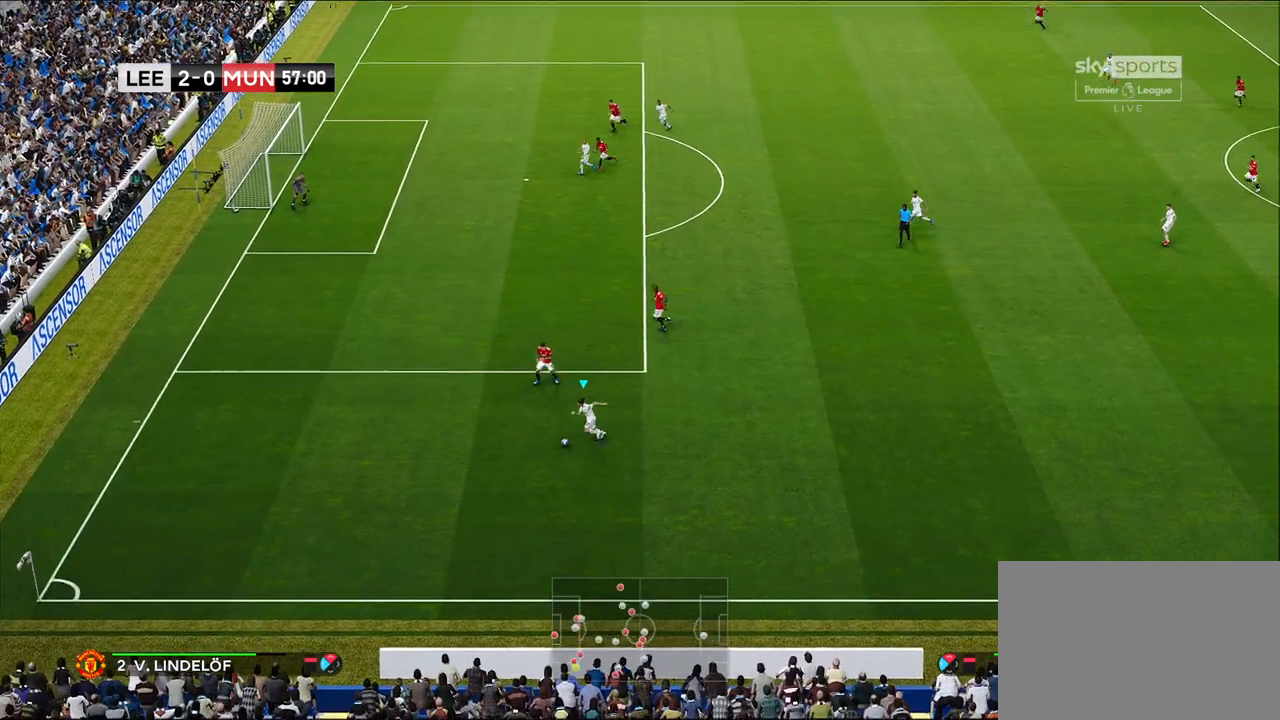
{"buttons": [], "left_stick": "up-right", "right_stick": "center", "events": [[183, "left_stick", "up-right"]]}
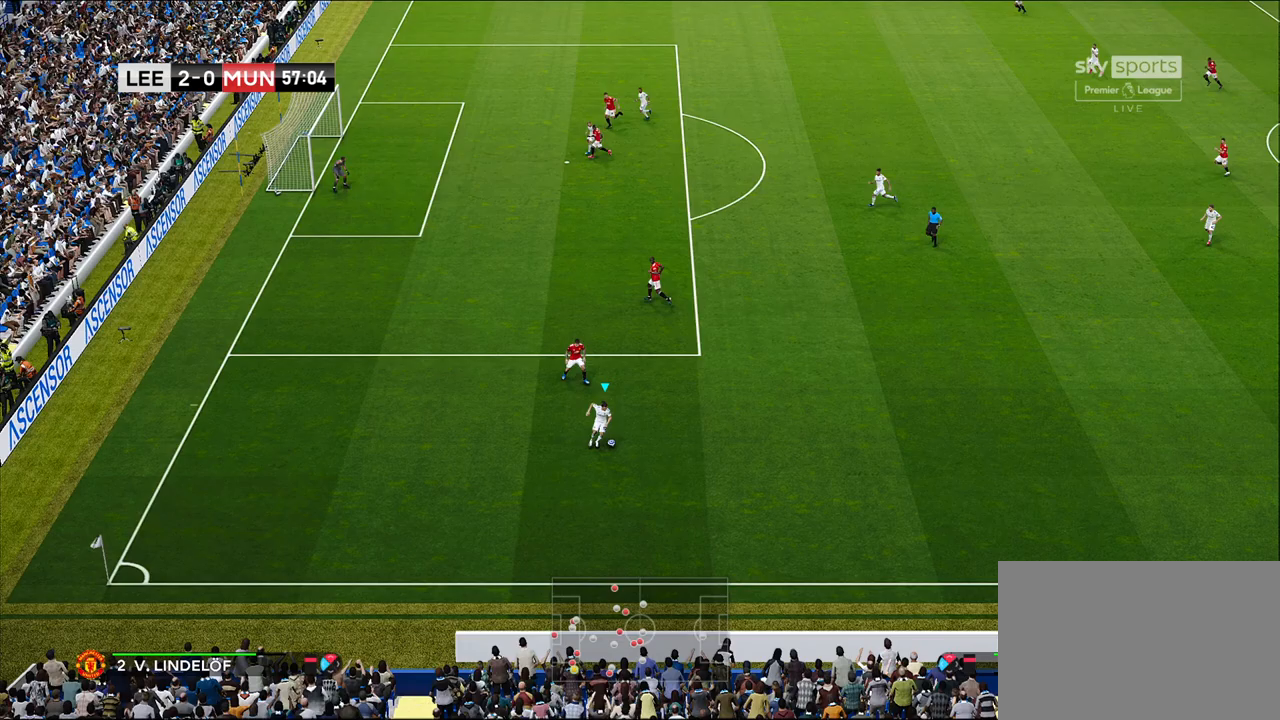
{"buttons": ["CROSS"], "left_stick": "up", "right_stick": "center", "events": [[500, "CROSS", "down"], [500, "left_stick", "up"]]}
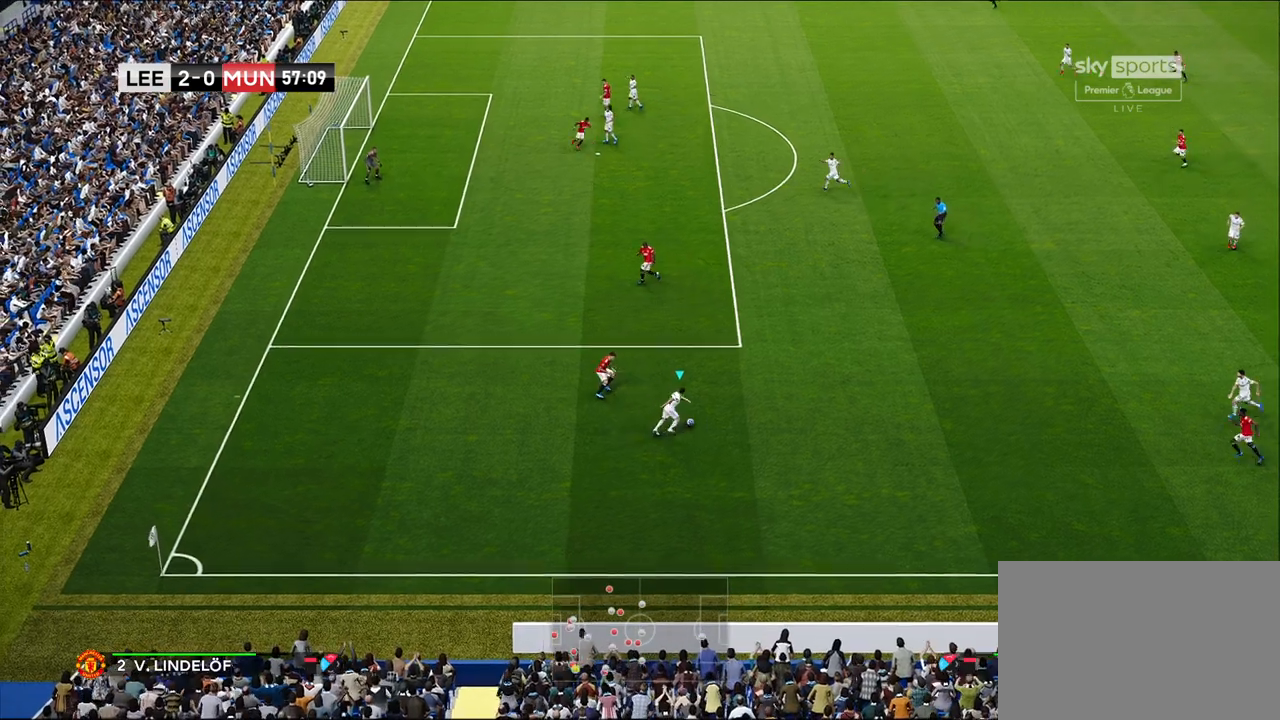
{"buttons": [], "left_stick": "up", "right_stick": "center", "events": [[217, "CROSS", "up"]]}
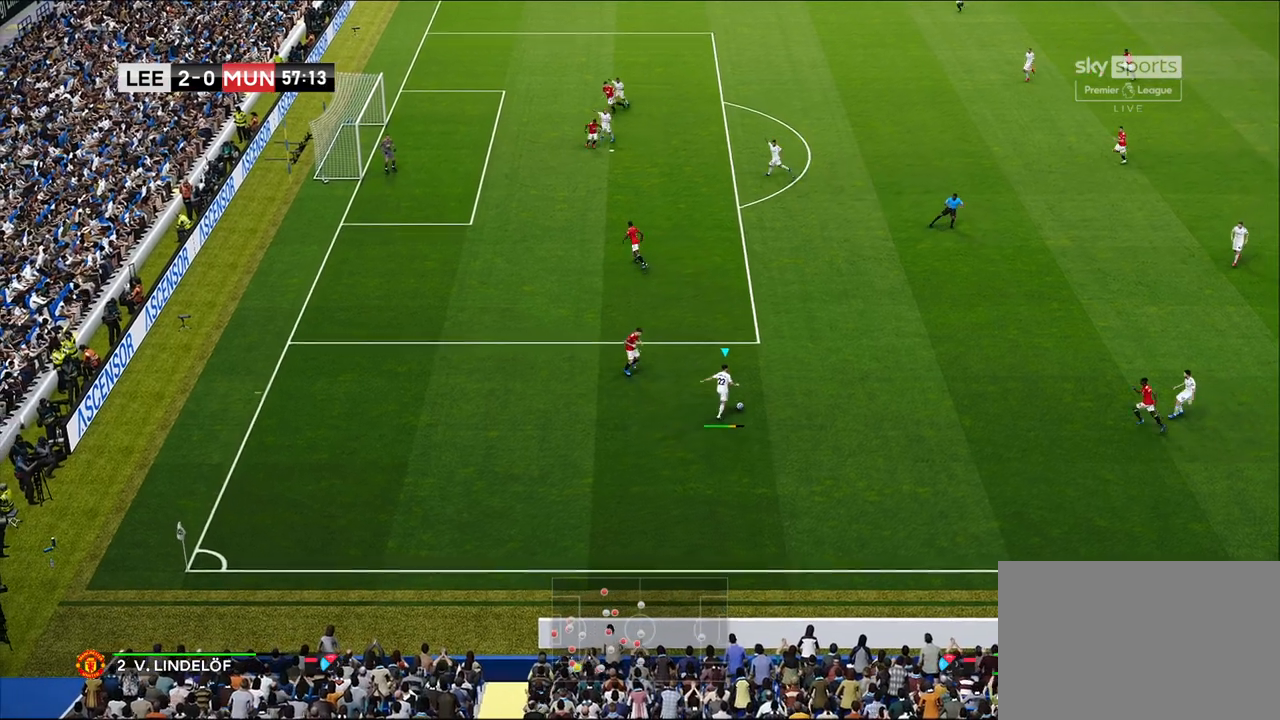
{"buttons": [], "left_stick": "down", "right_stick": "center", "events": [[33, "left_stick", "center"], [433, "left_stick", "down"]]}
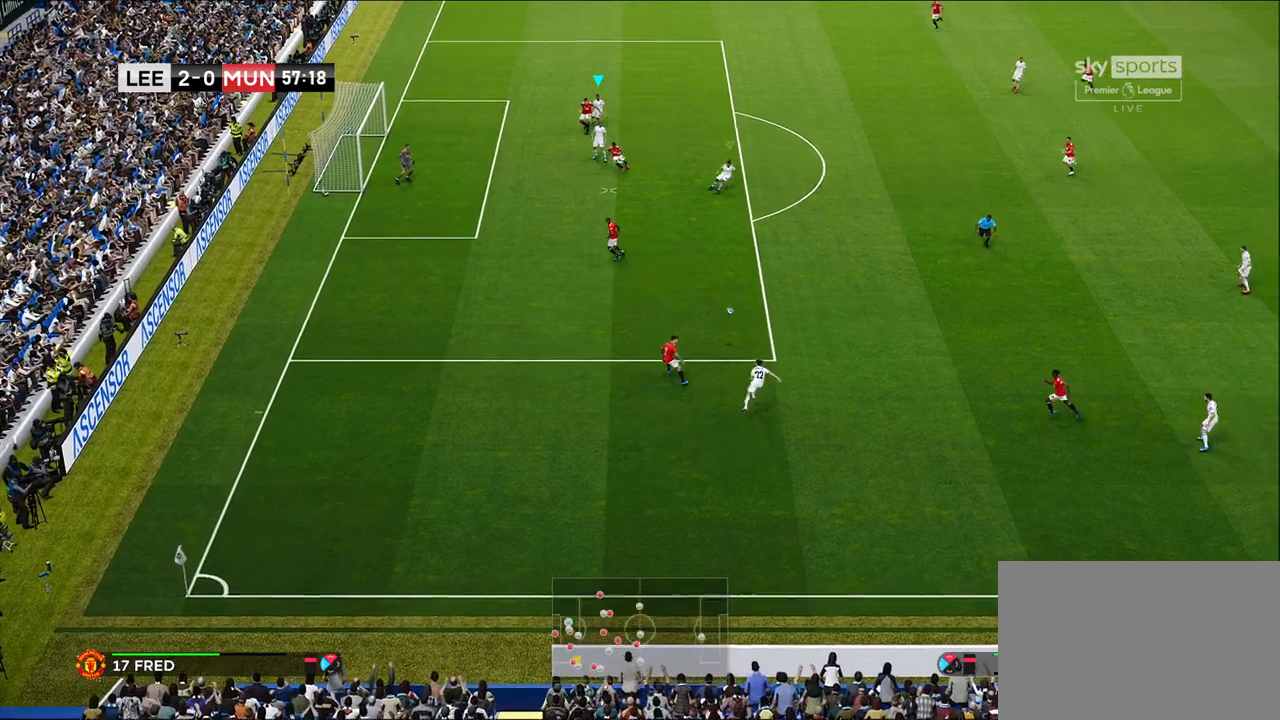
{"buttons": ["R1"], "left_stick": "down-left", "right_stick": "center", "events": [[133, "R1", "down"], [267, "L1", "down"], [333, "left_stick", "down-left"], [433, "L1", "up"]]}
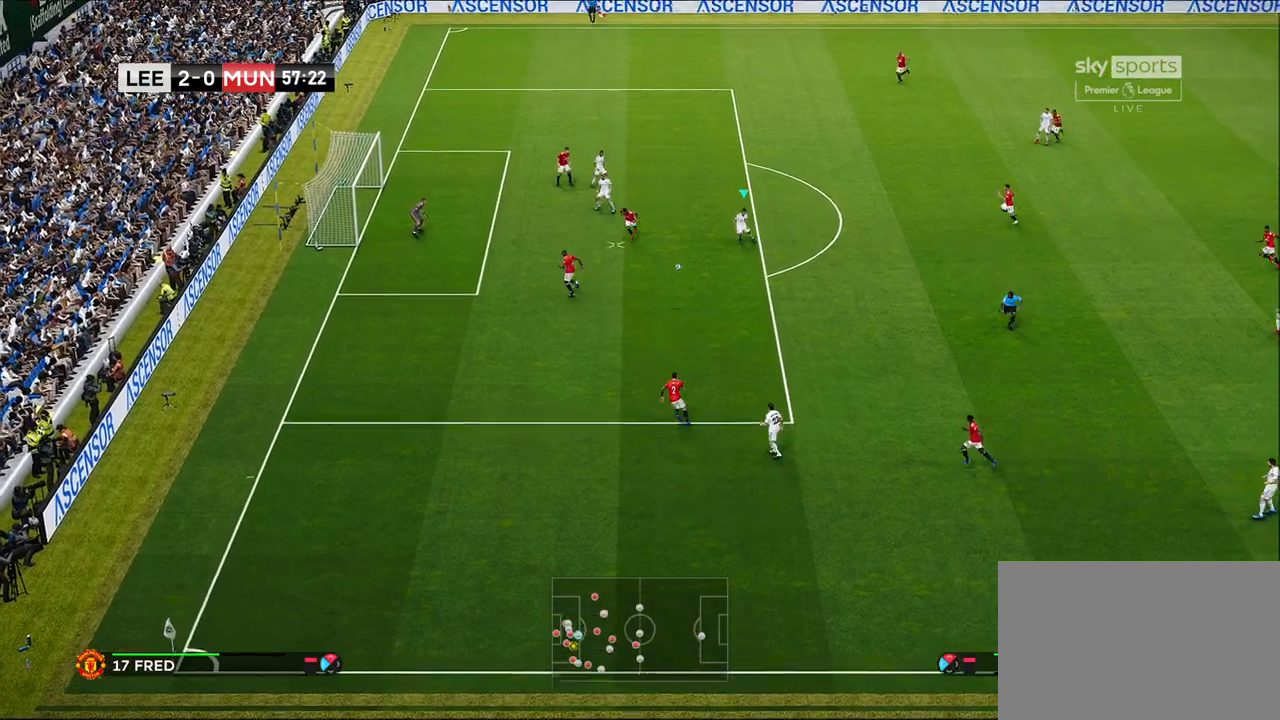
{"buttons": ["CROSS", "SQUARE", "R1", "R2"], "left_stick": "down-left", "right_stick": "center", "events": [[50, "CROSS", "down"], [50, "R2", "down"], [50, "SQUARE", "down"]]}
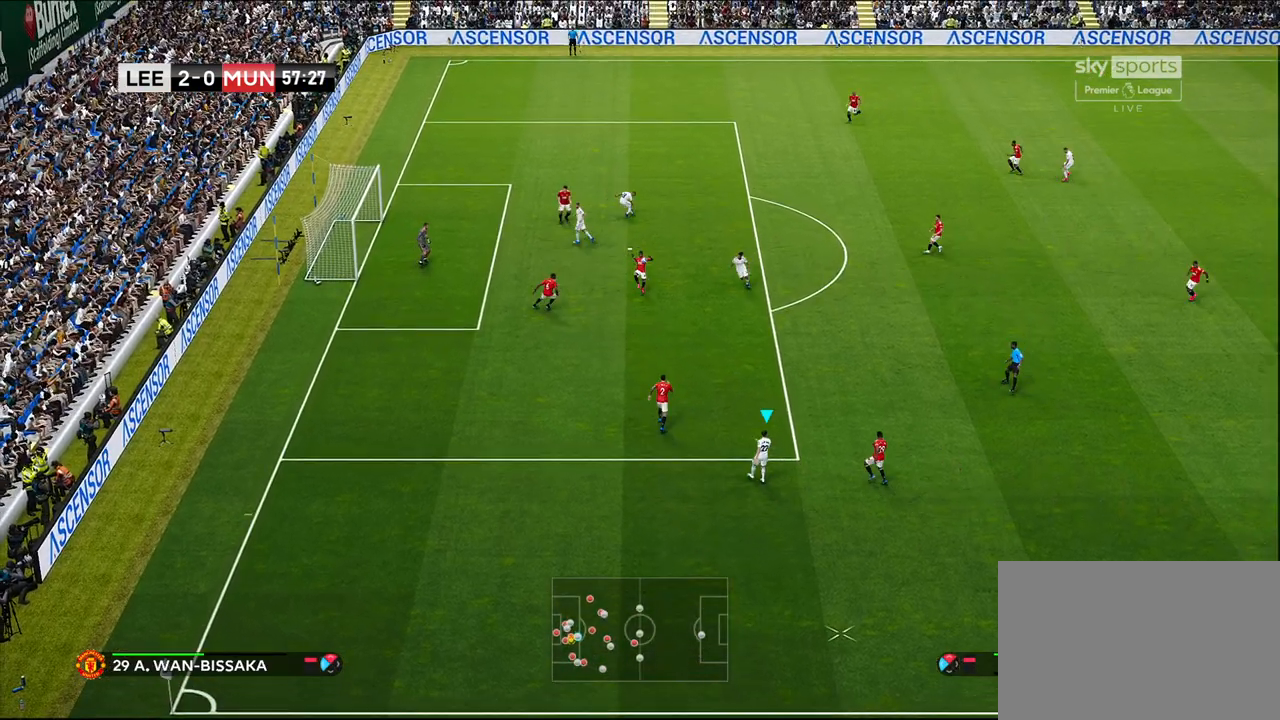
{"buttons": ["R1", "R2"], "left_stick": "center", "right_stick": "center", "events": [[183, "left_stick", "center"], [467, "CROSS", "up"], [483, "SQUARE", "up"]]}
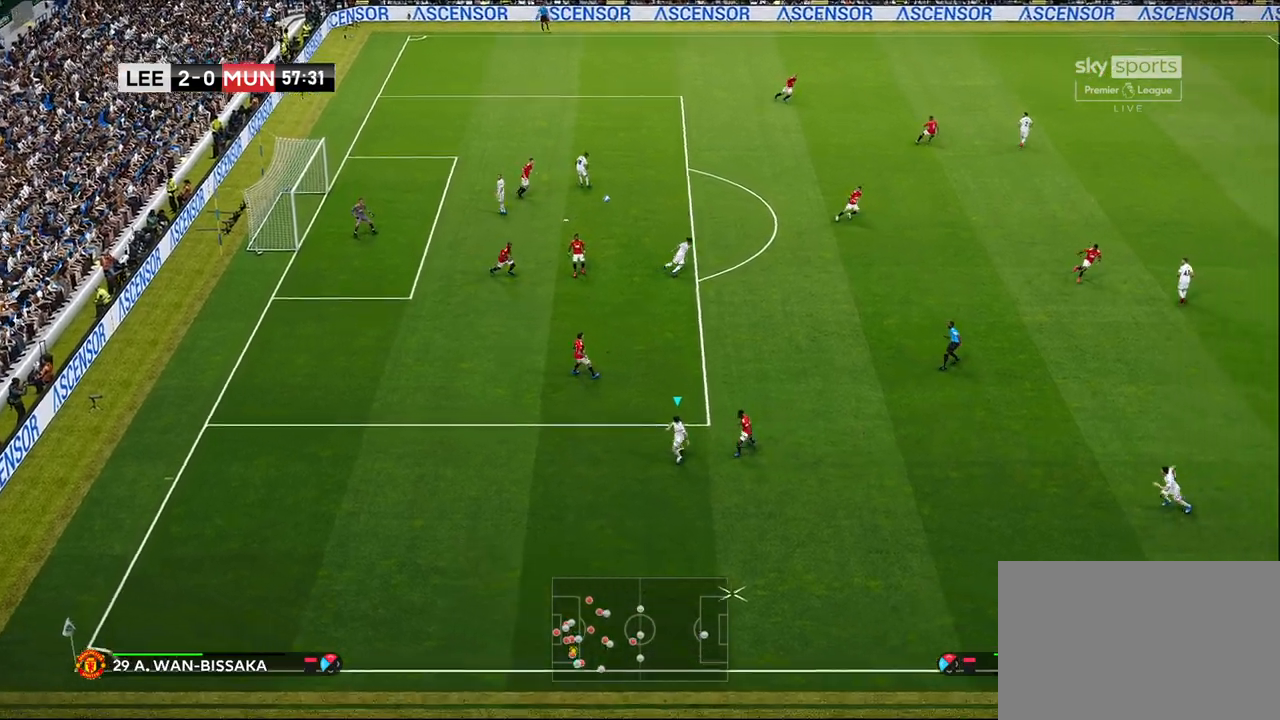
{"buttons": [], "left_stick": "center", "right_stick": "center", "events": [[17, "R2", "up"], [50, "R1", "up"]]}
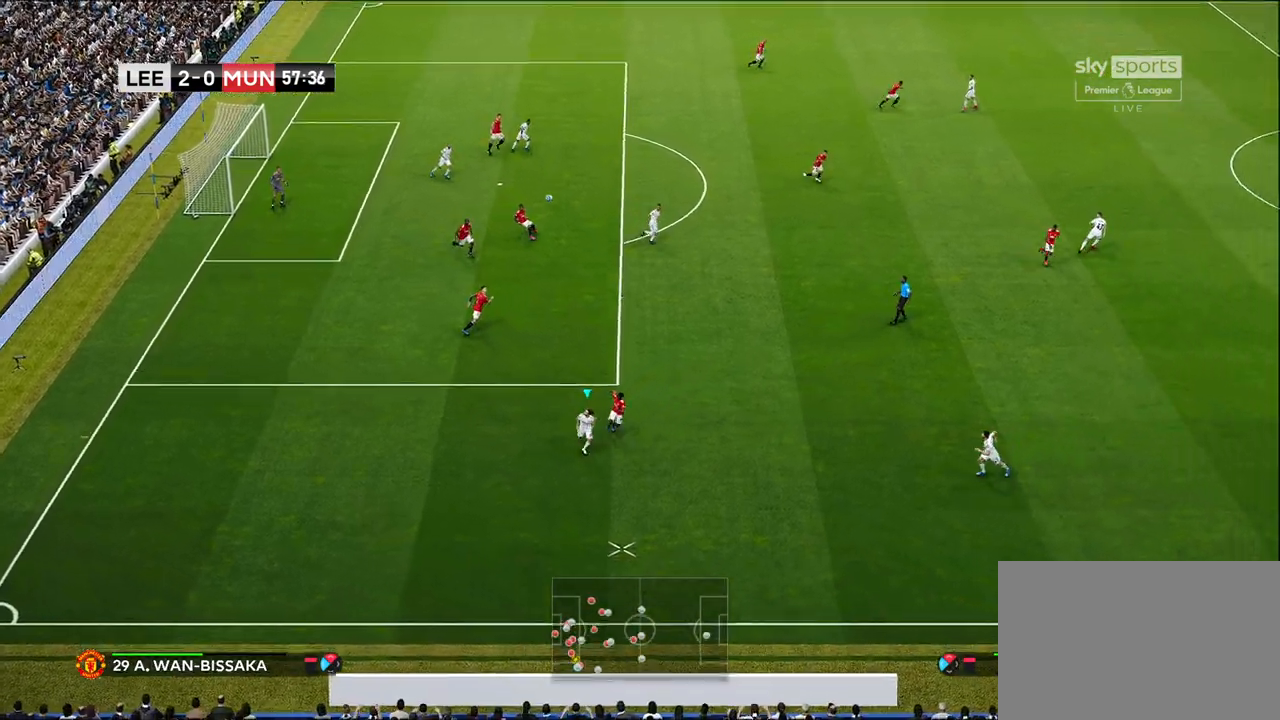
{"buttons": ["CROSS"], "left_stick": "right", "right_stick": "center", "events": [[50, "left_stick", "right"], [467, "CROSS", "down"]]}
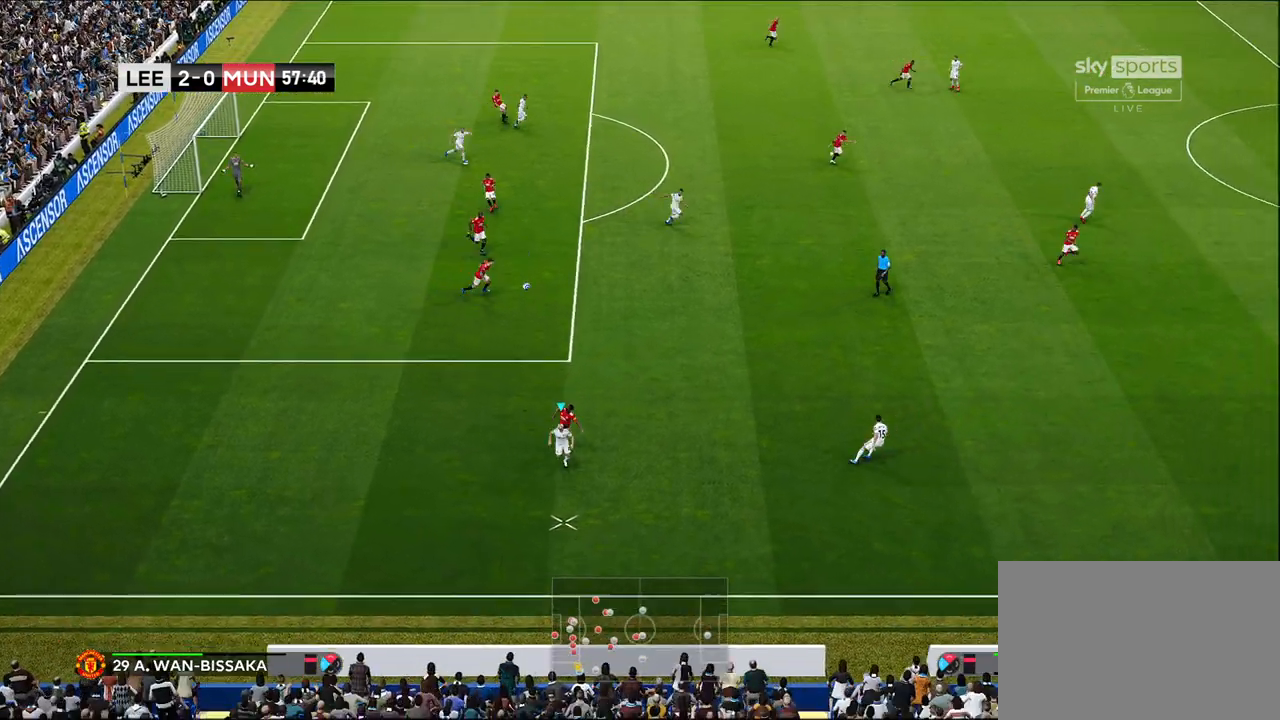
{"buttons": ["L3"], "left_stick": "right", "right_stick": "center", "events": [[17, "CROSS", "up"], [83, "L3", "down"]]}
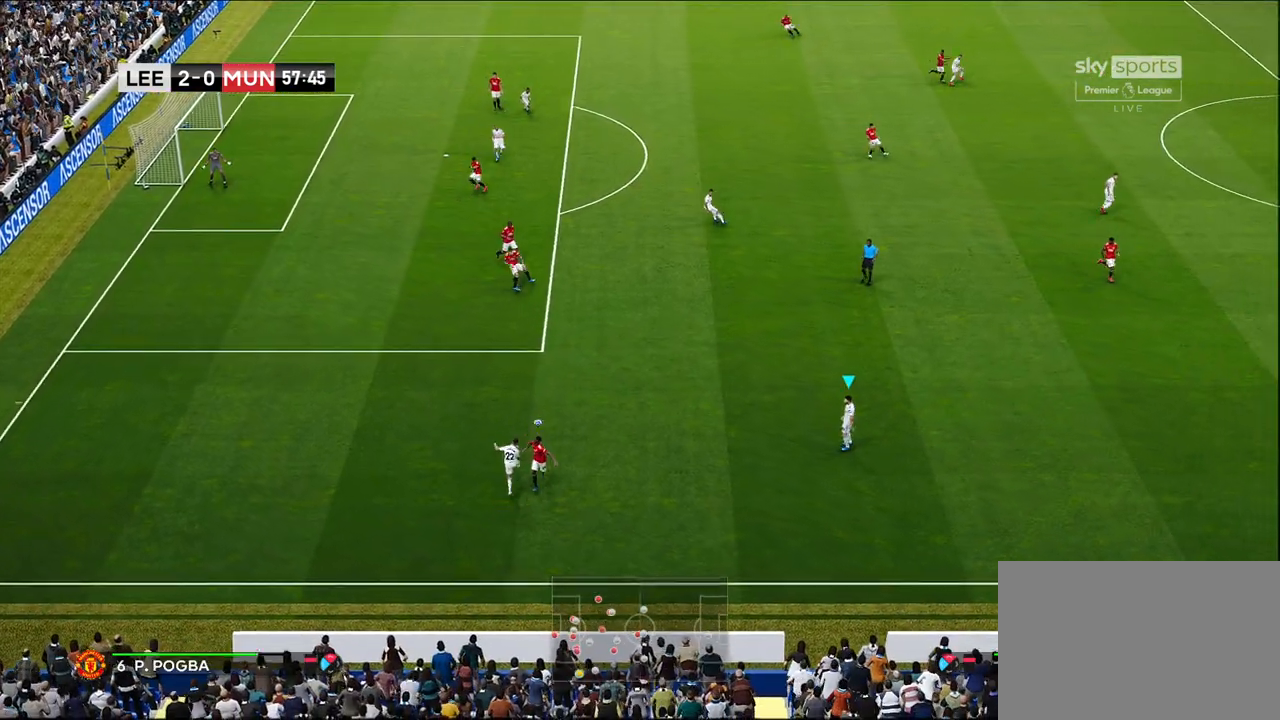
{"buttons": [], "left_stick": "left", "right_stick": "center", "events": [[133, "L3", "up"], [233, "left_stick", "center"], [333, "left_stick", "left"]]}
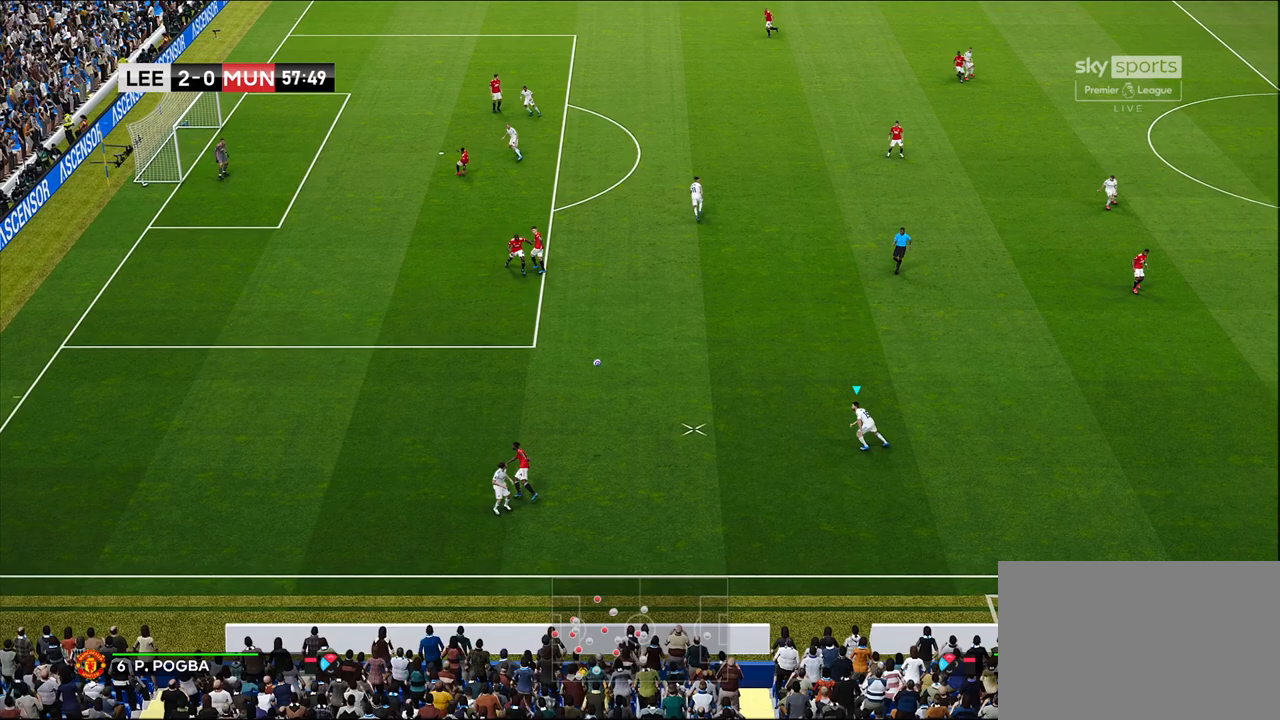
{"buttons": [], "left_stick": "up-left", "right_stick": "center", "events": [[283, "left_stick", "up-left"]]}